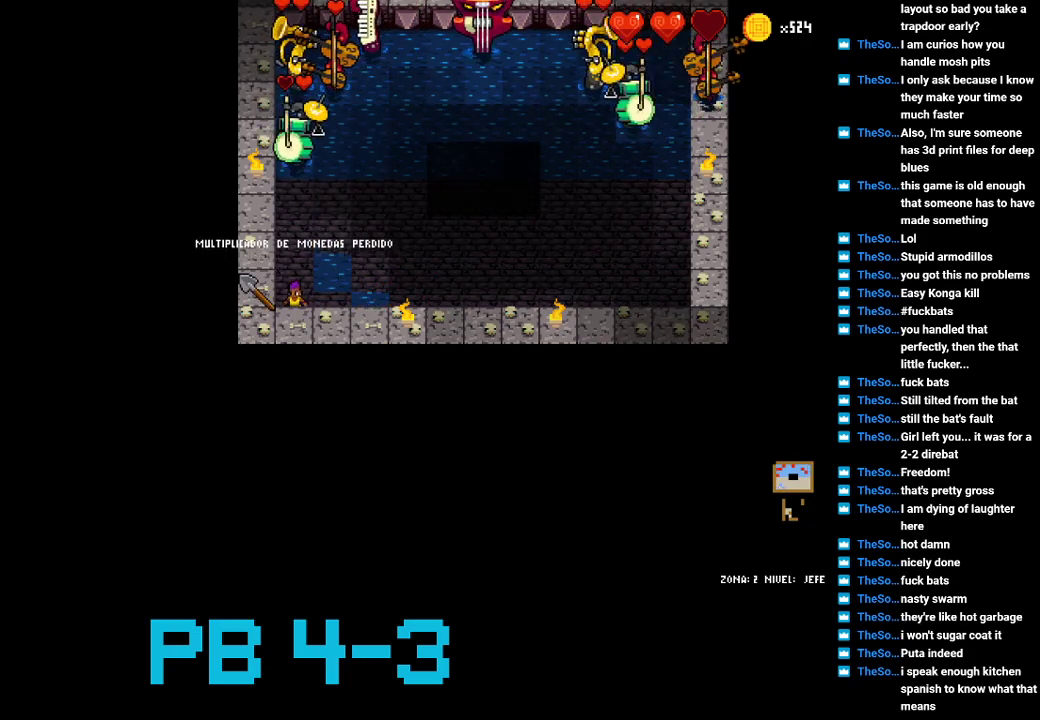
Gameplay with a controller (PlayStation layout); each line is a JSON object with the inputs held at the frame after it. "events" lists button and stick changes between this image and that frame as [ms after this image, input, new state], when the widget could be followed in between. Not read: L3 R3.
{"buttons": [], "events": [[17, "SQUARE", "down"], [117, "SQUARE", "up"], [250, "SQUARE", "down"], [350, "SQUARE", "up"]]}
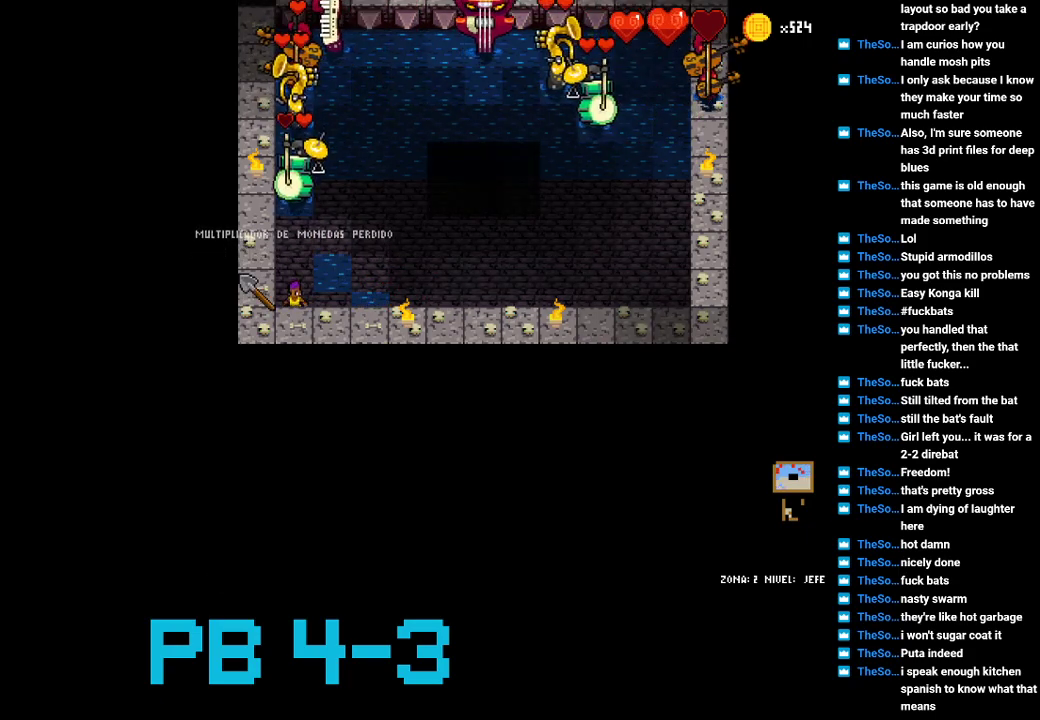
{"buttons": ["TRIANGLE"], "events": [[17, "SQUARE", "down"], [100, "SQUARE", "up"], [233, "SQUARE", "down"], [300, "SQUARE", "up"], [433, "TRIANGLE", "down"]]}
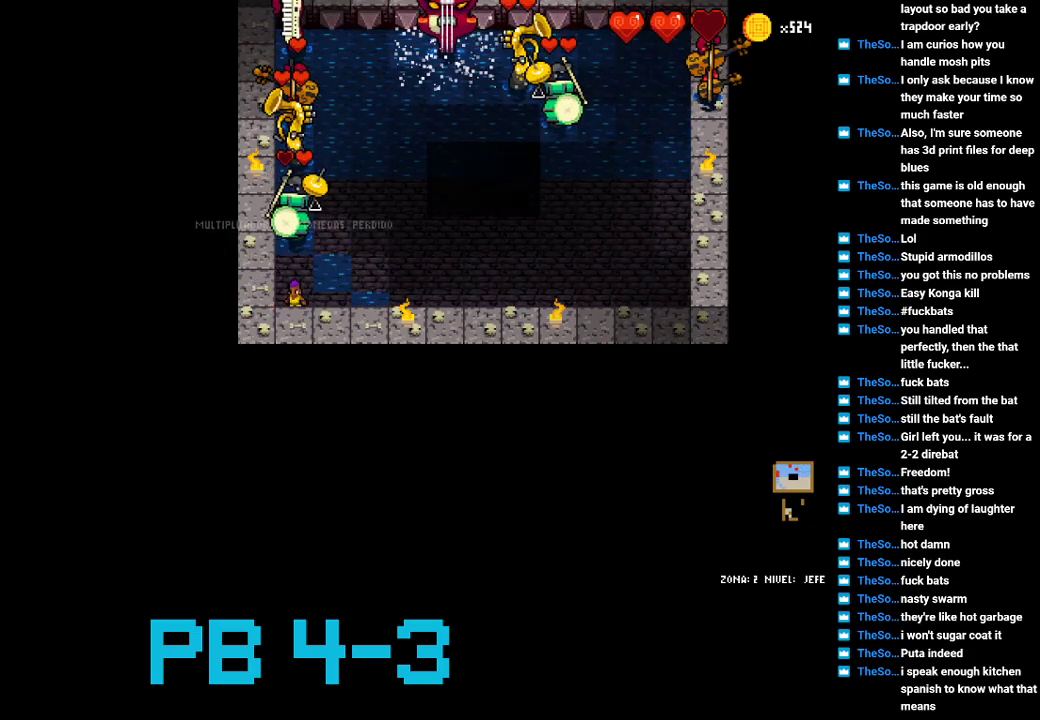
{"buttons": ["SQUARE"], "events": [[33, "TRIANGLE", "up"], [200, "SQUARE", "down"], [283, "SQUARE", "up"], [450, "SQUARE", "down"]]}
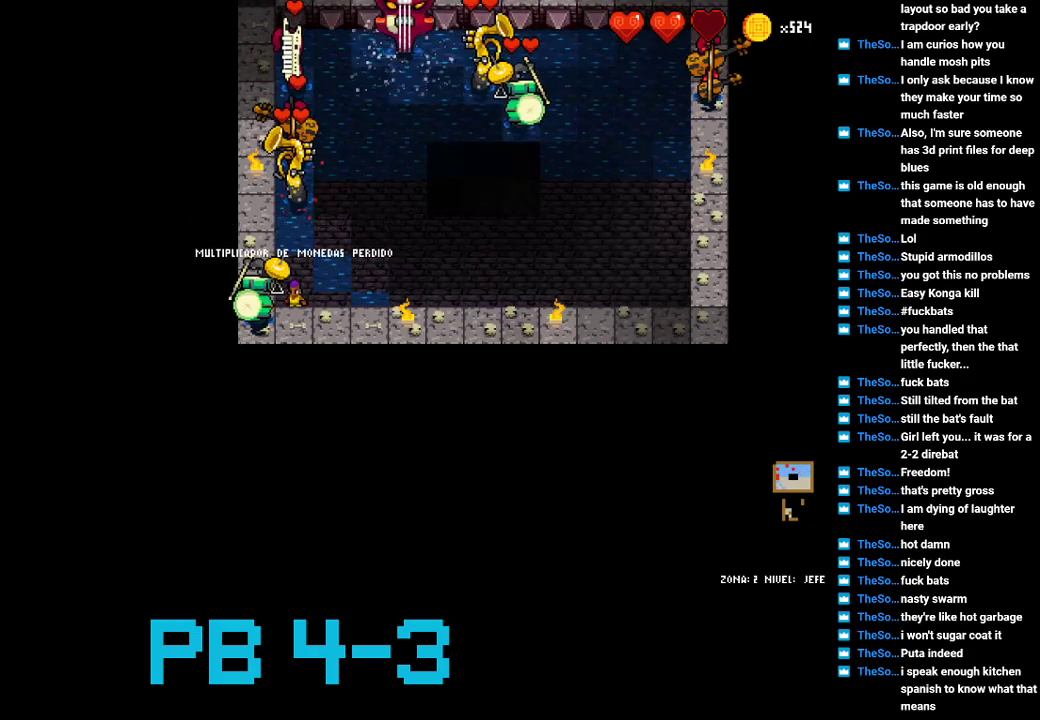
{"buttons": [], "events": [[17, "SQUARE", "up"], [183, "SQUARE", "down"], [283, "SQUARE", "up"], [417, "TRIANGLE", "down"], [483, "TRIANGLE", "up"]]}
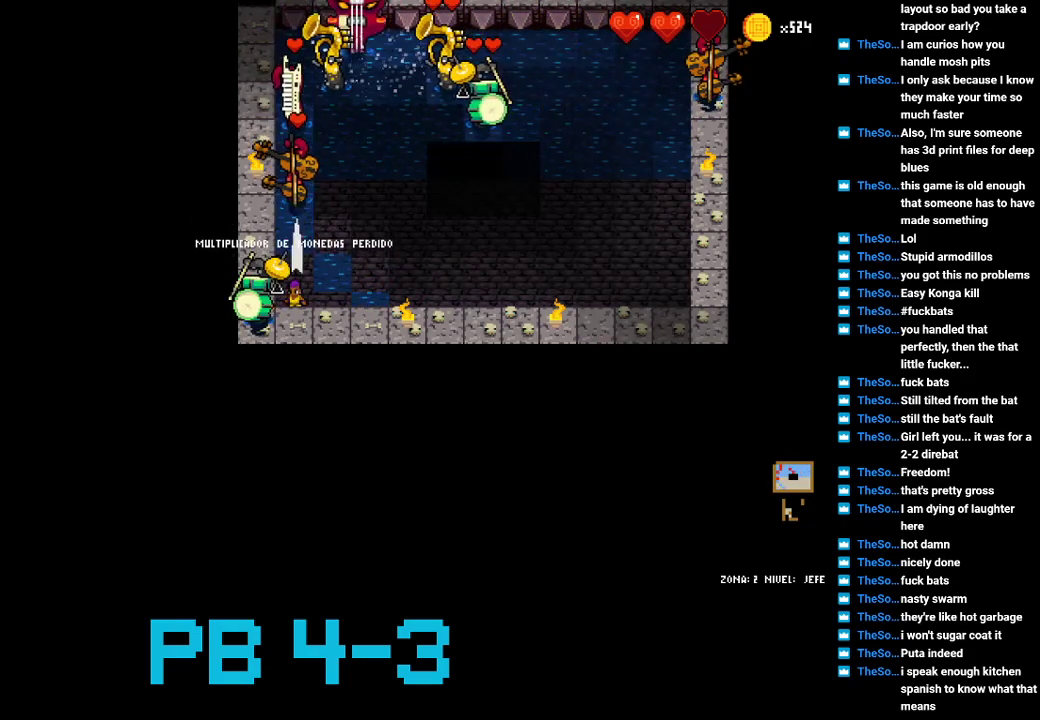
{"buttons": [], "events": [[133, "SQUARE", "down"], [233, "SQUARE", "up"], [367, "TRIANGLE", "down"], [433, "TRIANGLE", "up"]]}
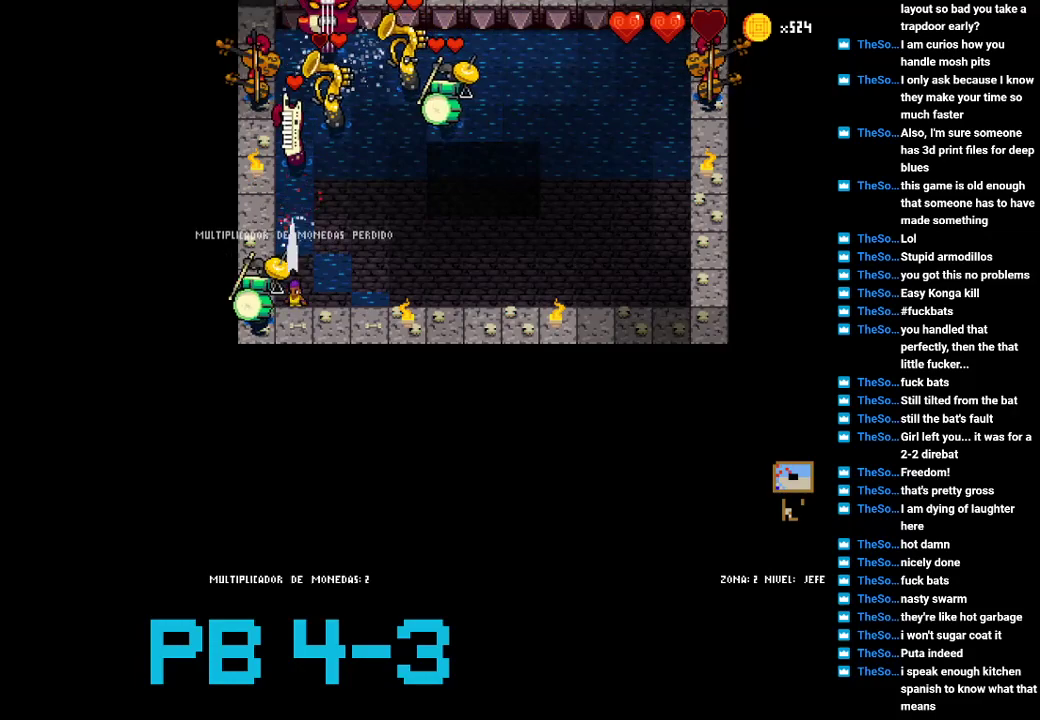
{"buttons": [], "events": [[100, "SQUARE", "down"], [167, "SQUARE", "up"], [350, "SQUARE", "down"], [450, "SQUARE", "up"]]}
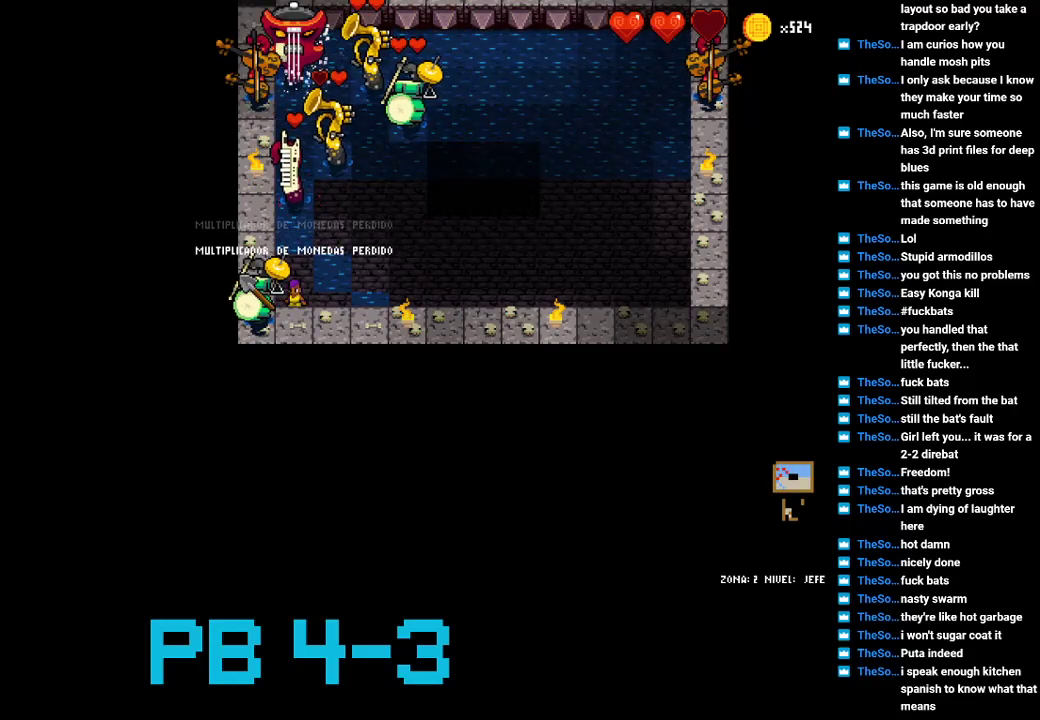
{"buttons": [], "events": [[83, "SQUARE", "down"], [183, "SQUARE", "up"], [317, "TRIANGLE", "down"], [383, "TRIANGLE", "up"]]}
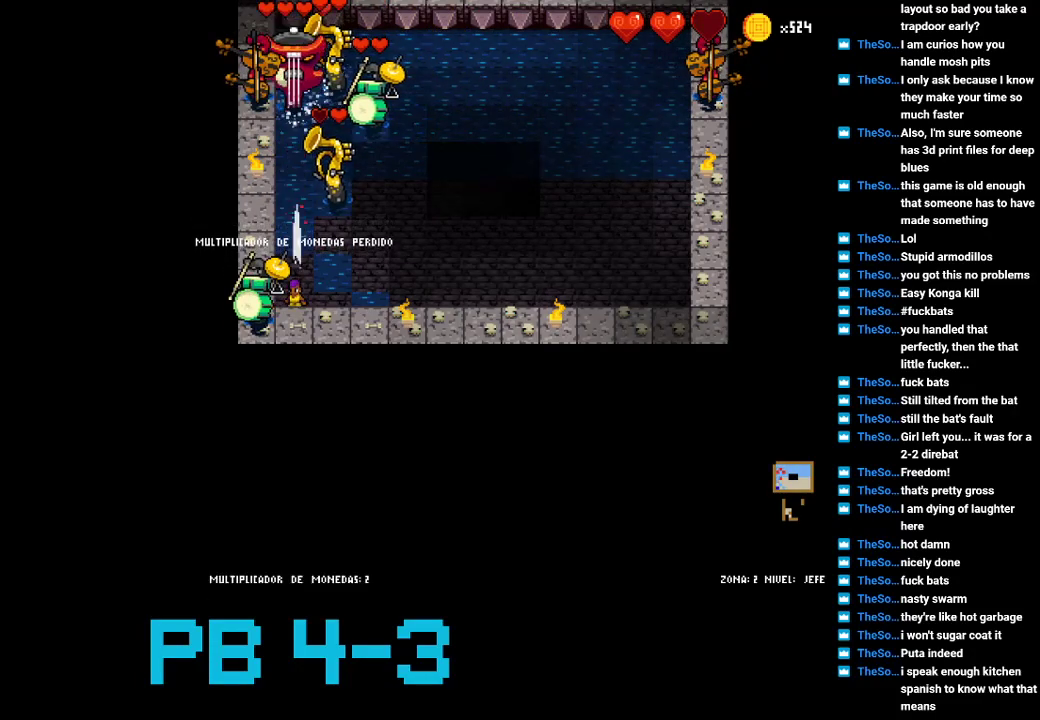
{"buttons": [], "events": [[67, "SQUARE", "down"], [167, "SQUARE", "up"], [300, "SQUARE", "down"], [400, "SQUARE", "up"]]}
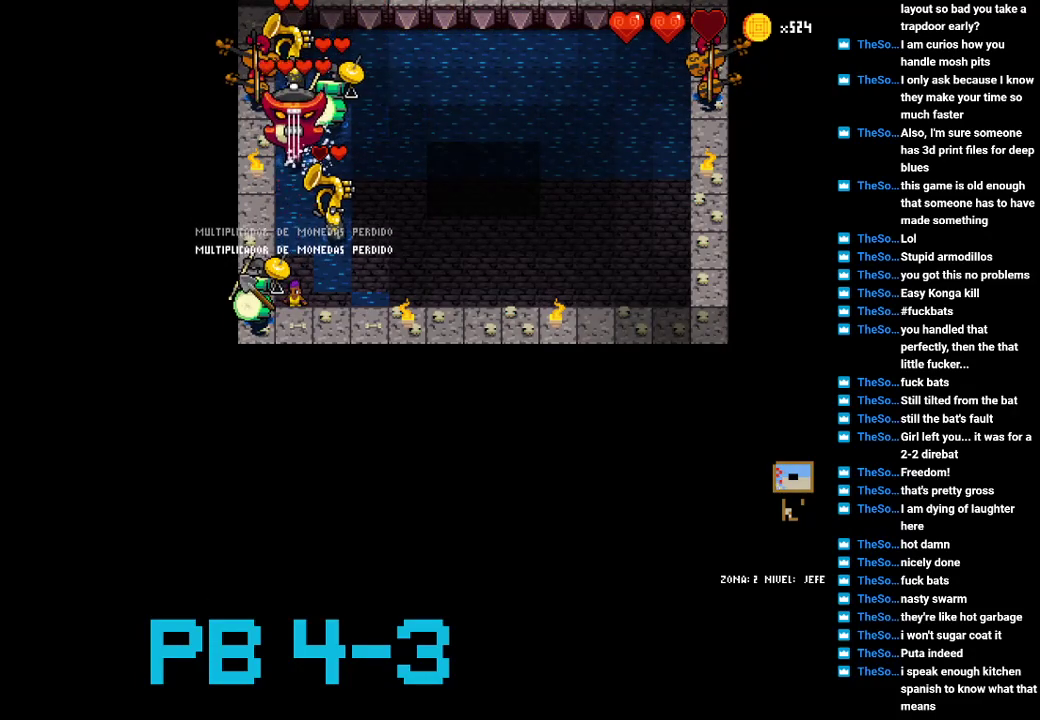
{"buttons": [], "events": [[33, "SQUARE", "down"], [133, "SQUARE", "up"], [283, "SQUARE", "down"], [383, "SQUARE", "up"]]}
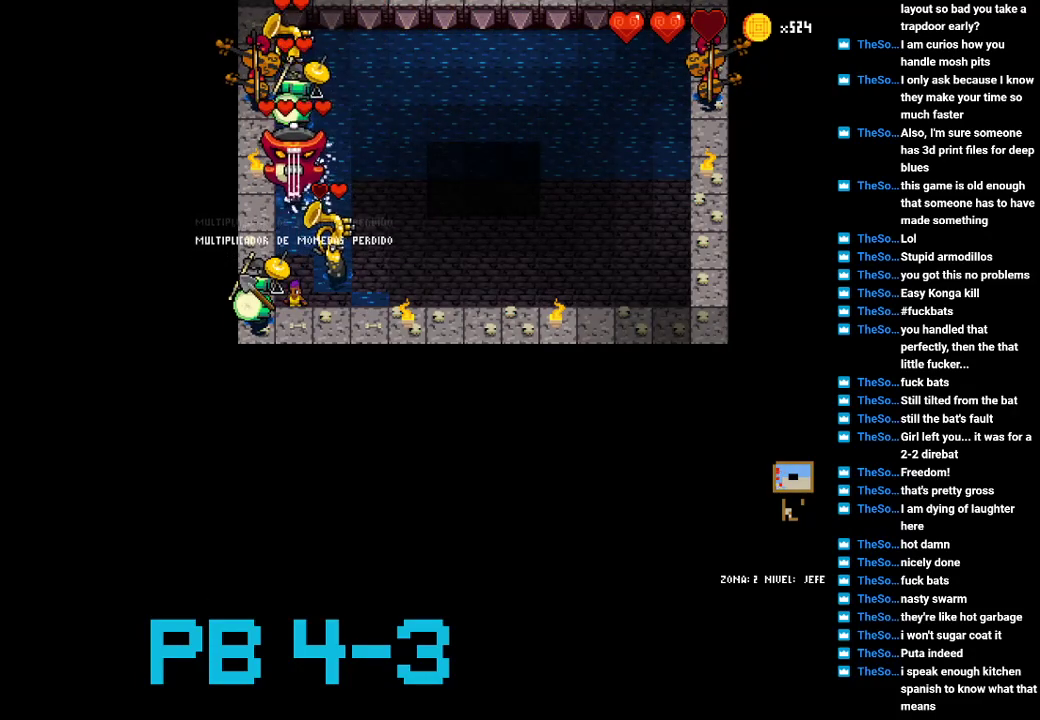
{"buttons": ["SQUARE"], "events": [[17, "SQUARE", "down"], [117, "SQUARE", "up"], [217, "CIRCLE", "down"], [283, "CIRCLE", "up"], [433, "SQUARE", "down"]]}
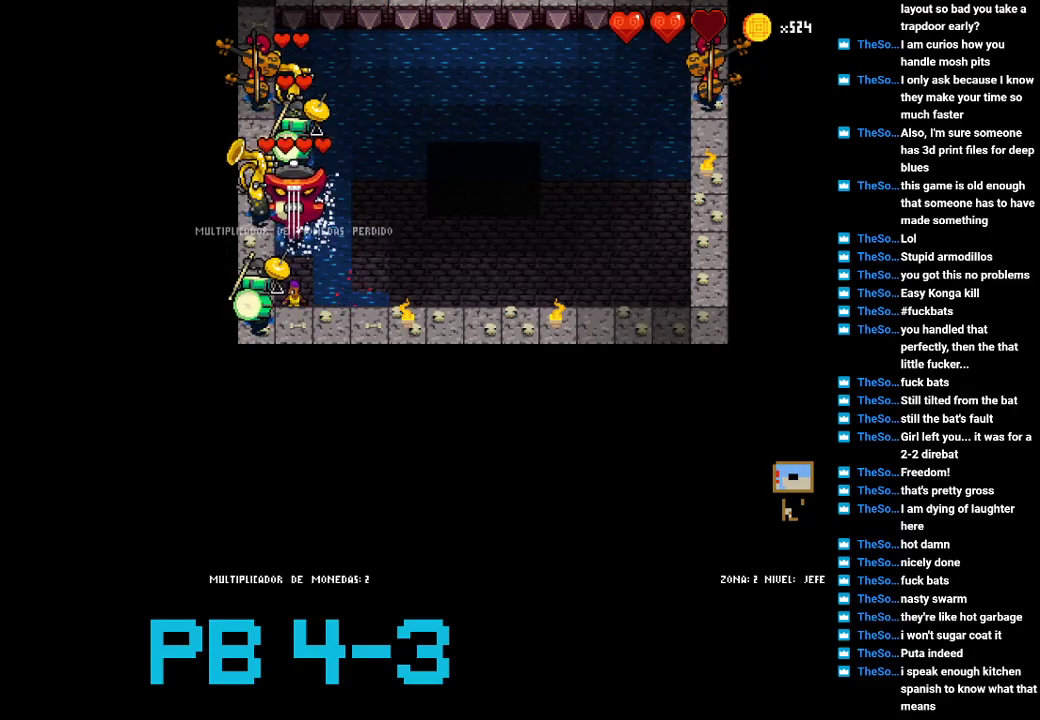
{"buttons": ["SQUARE"], "events": [[33, "SQUARE", "up"], [167, "TRIANGLE", "down"], [233, "TRIANGLE", "up"], [433, "SQUARE", "down"]]}
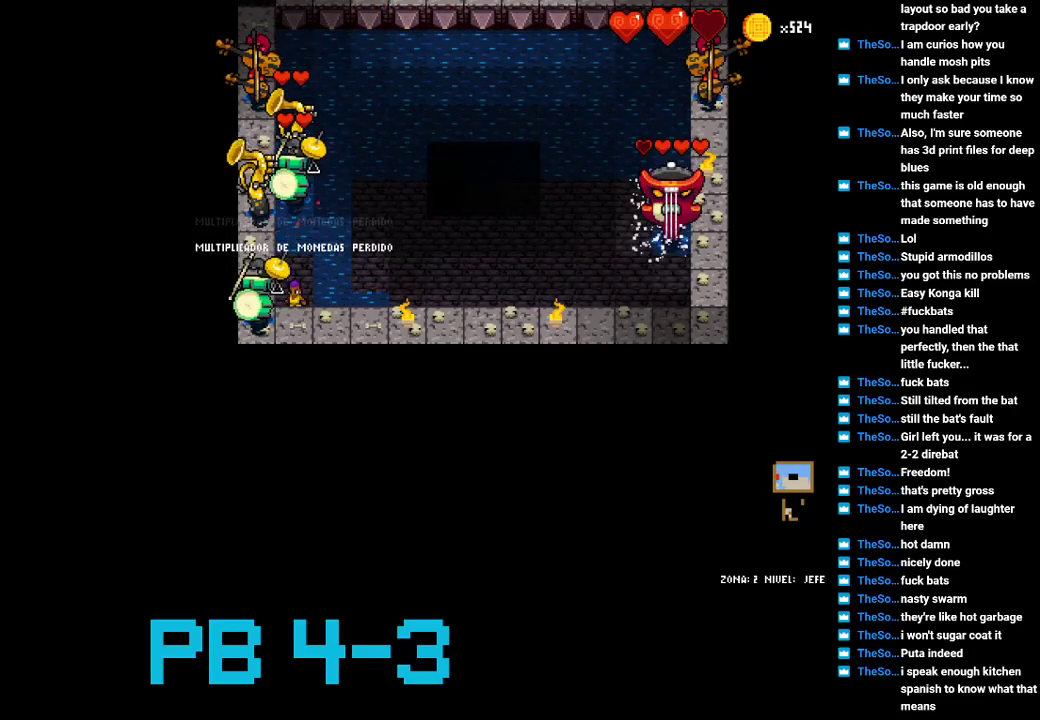
{"buttons": ["SQUARE"], "events": [[33, "SQUARE", "up"], [183, "TRIANGLE", "down"], [250, "TRIANGLE", "up"], [450, "SQUARE", "down"]]}
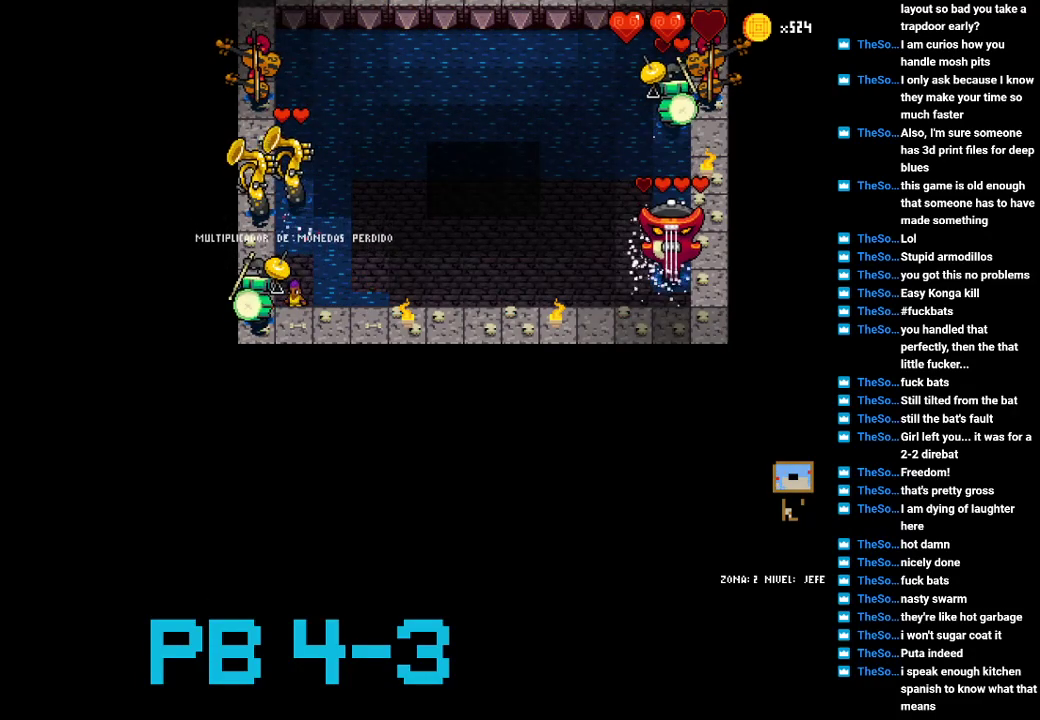
{"buttons": [], "events": [[17, "SQUARE", "up"], [183, "SQUARE", "down"], [250, "SQUARE", "up"], [367, "TRIANGLE", "down"], [467, "TRIANGLE", "up"]]}
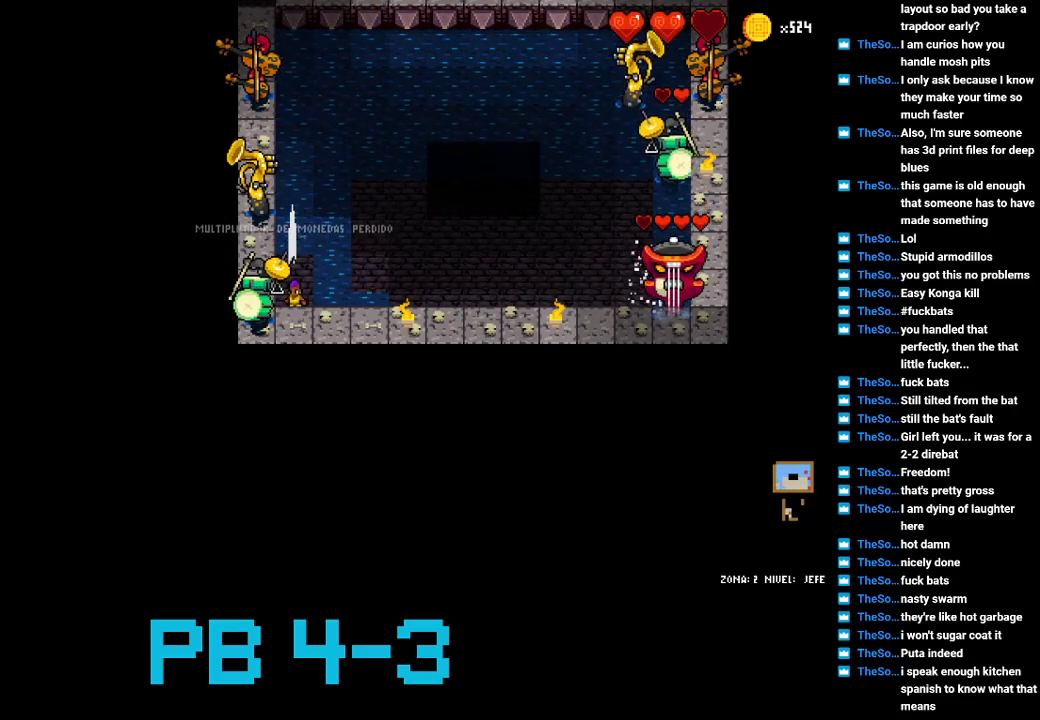
{"buttons": [], "events": [[133, "SQUARE", "down"], [233, "SQUARE", "up"], [400, "SQUARE", "down"], [500, "SQUARE", "up"]]}
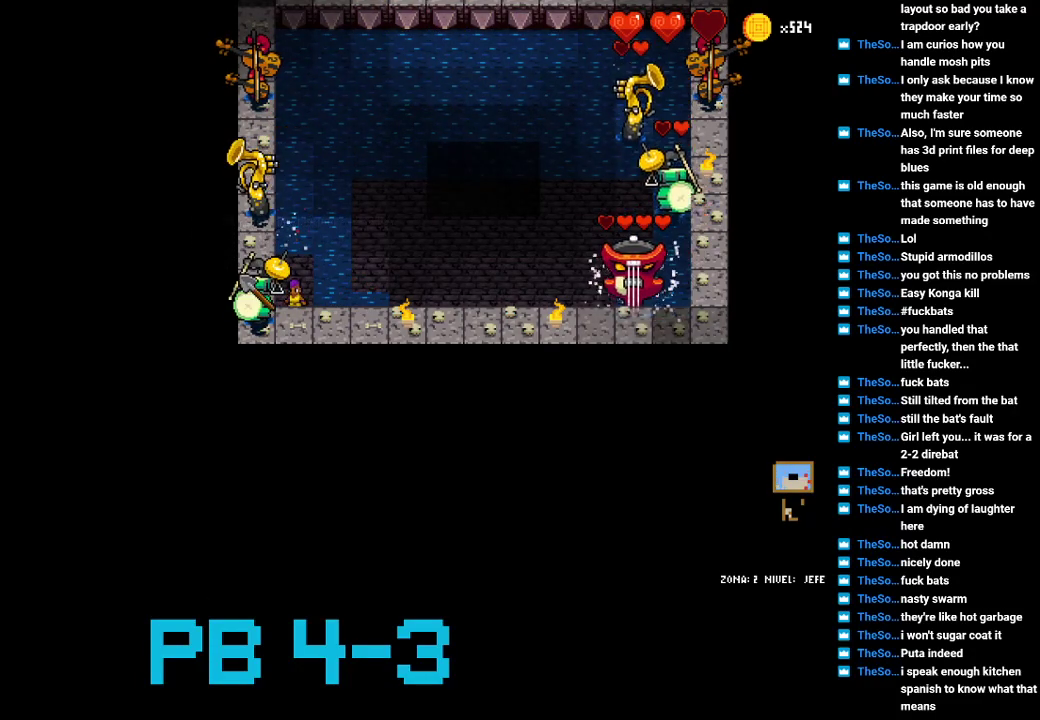
{"buttons": [], "events": [[133, "SQUARE", "down"], [250, "SQUARE", "up"], [383, "SQUARE", "down"], [450, "SQUARE", "up"]]}
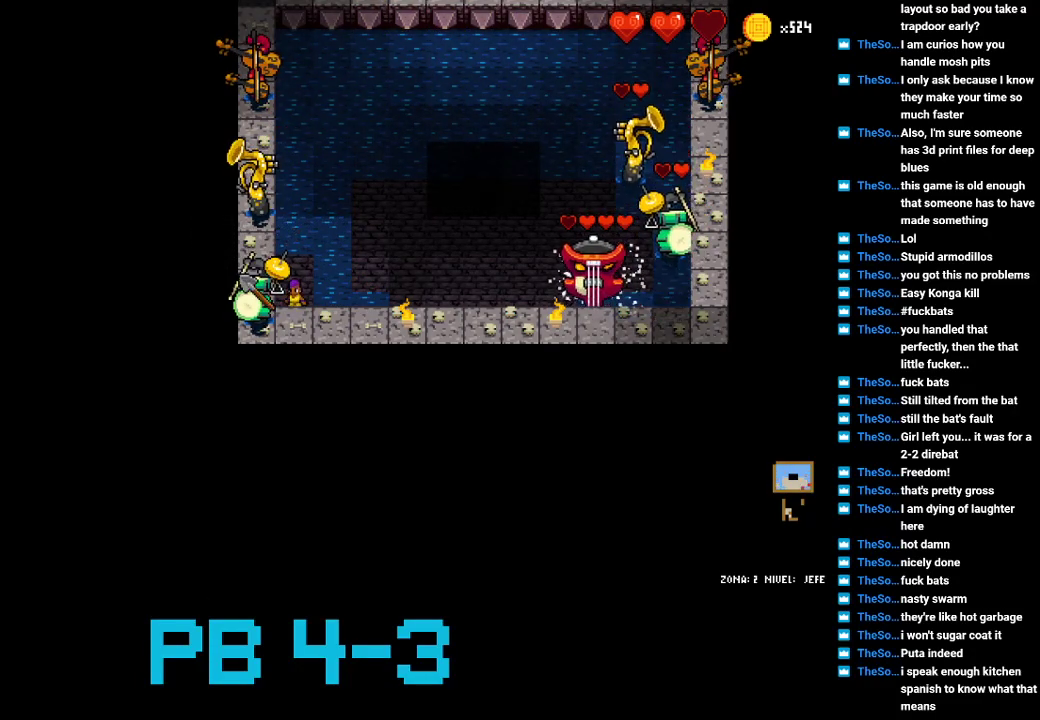
{"buttons": [], "events": [[117, "SQUARE", "down"], [183, "SQUARE", "up"], [350, "SQUARE", "down"], [417, "SQUARE", "up"]]}
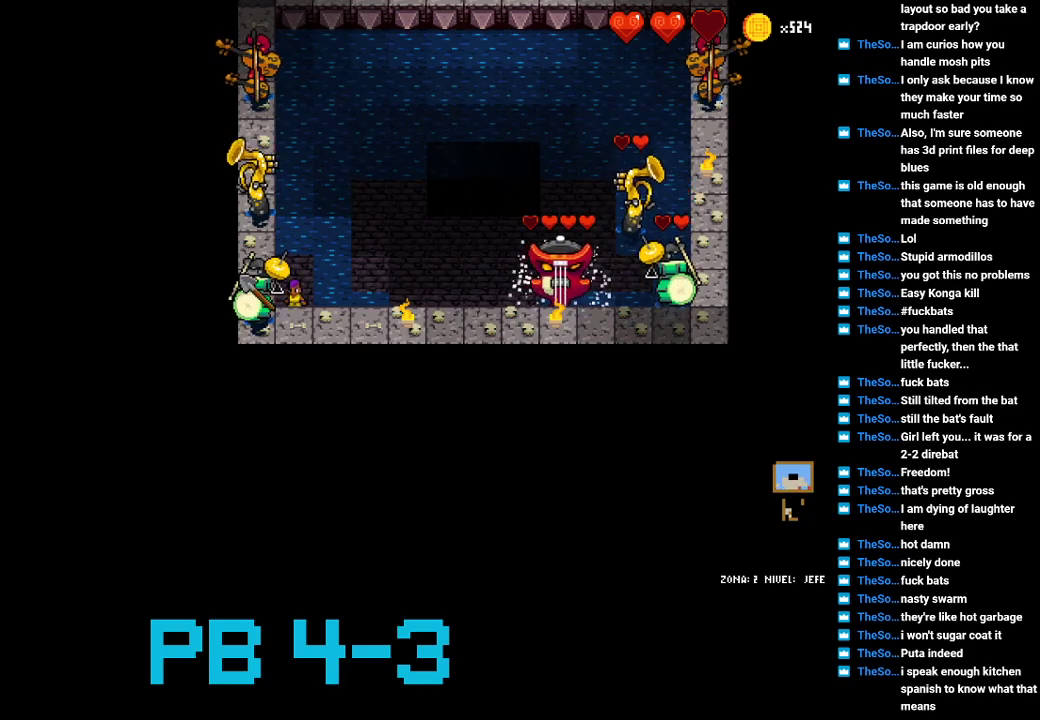
{"buttons": [], "events": [[100, "SQUARE", "down"], [167, "SQUARE", "up"], [300, "SQUARE", "down"], [400, "SQUARE", "up"]]}
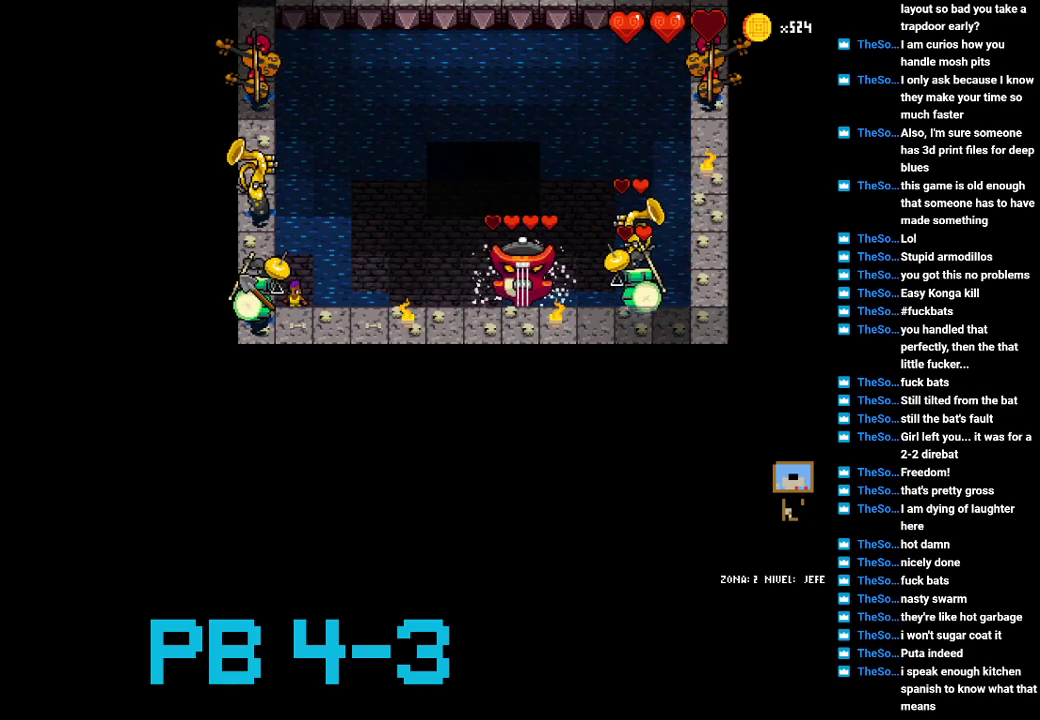
{"buttons": [], "events": [[33, "SQUARE", "down"], [133, "SQUARE", "up"], [283, "SQUARE", "down"], [383, "SQUARE", "up"]]}
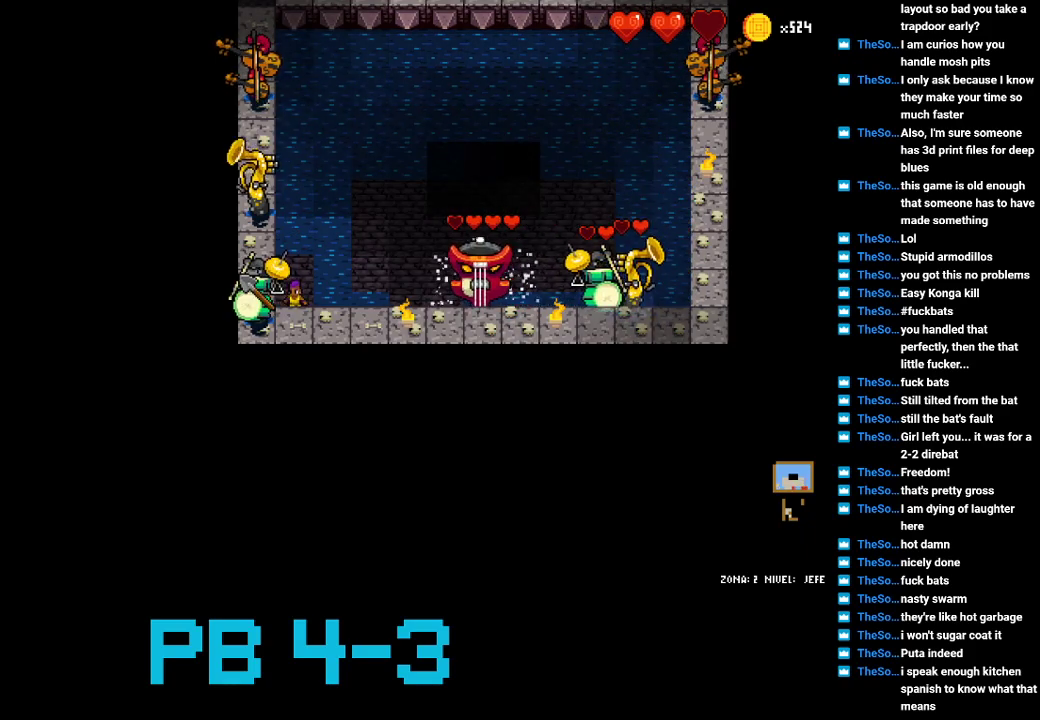
{"buttons": ["SQUARE"], "events": [[17, "SQUARE", "down"], [117, "SQUARE", "up"], [250, "SQUARE", "down"], [350, "SQUARE", "up"], [483, "SQUARE", "down"]]}
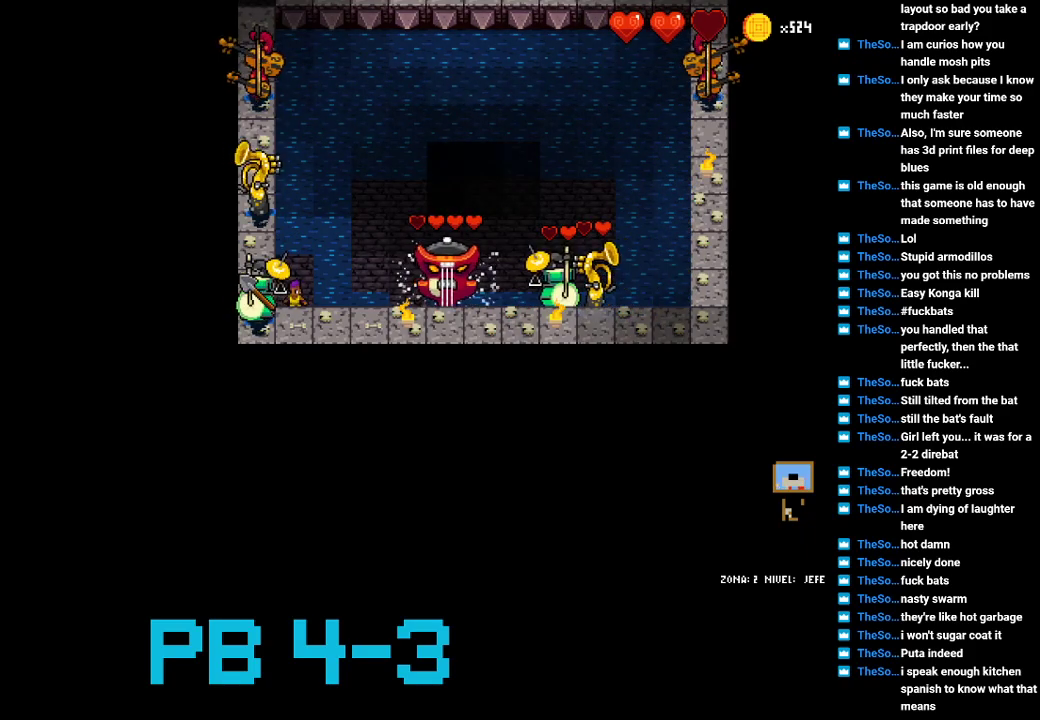
{"buttons": ["SQUARE"], "events": [[67, "SQUARE", "up"], [233, "SQUARE", "down"], [333, "SQUARE", "up"], [433, "SQUARE", "down"]]}
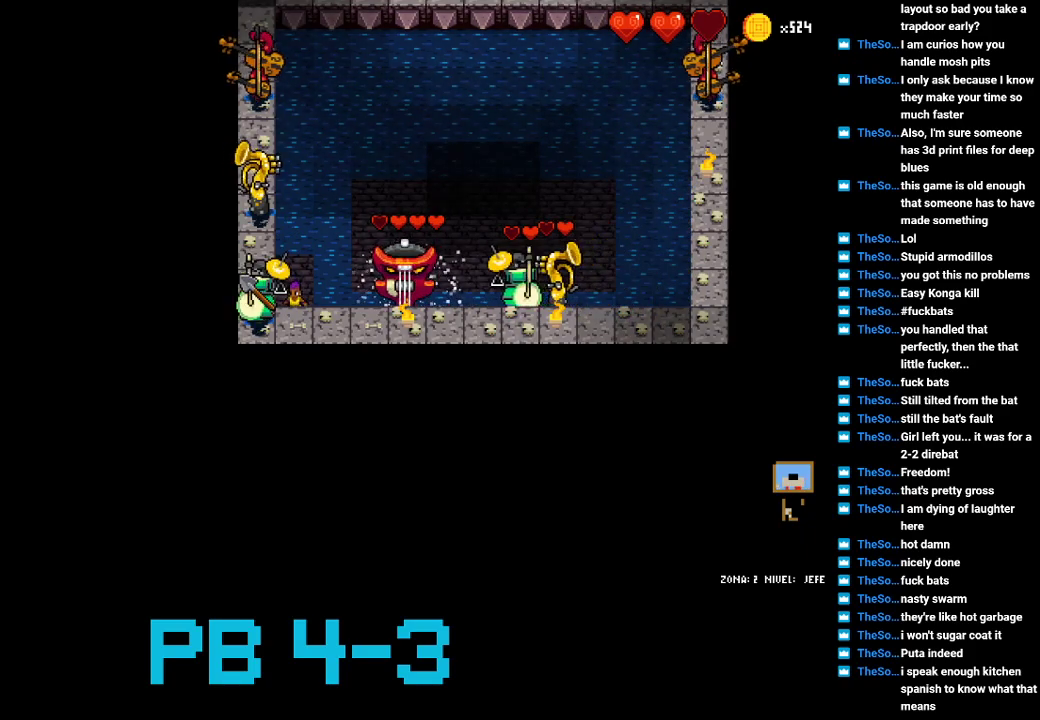
{"buttons": ["SQUARE"], "events": [[33, "SQUARE", "up"], [167, "CIRCLE", "down"], [233, "CIRCLE", "up"], [400, "SQUARE", "down"]]}
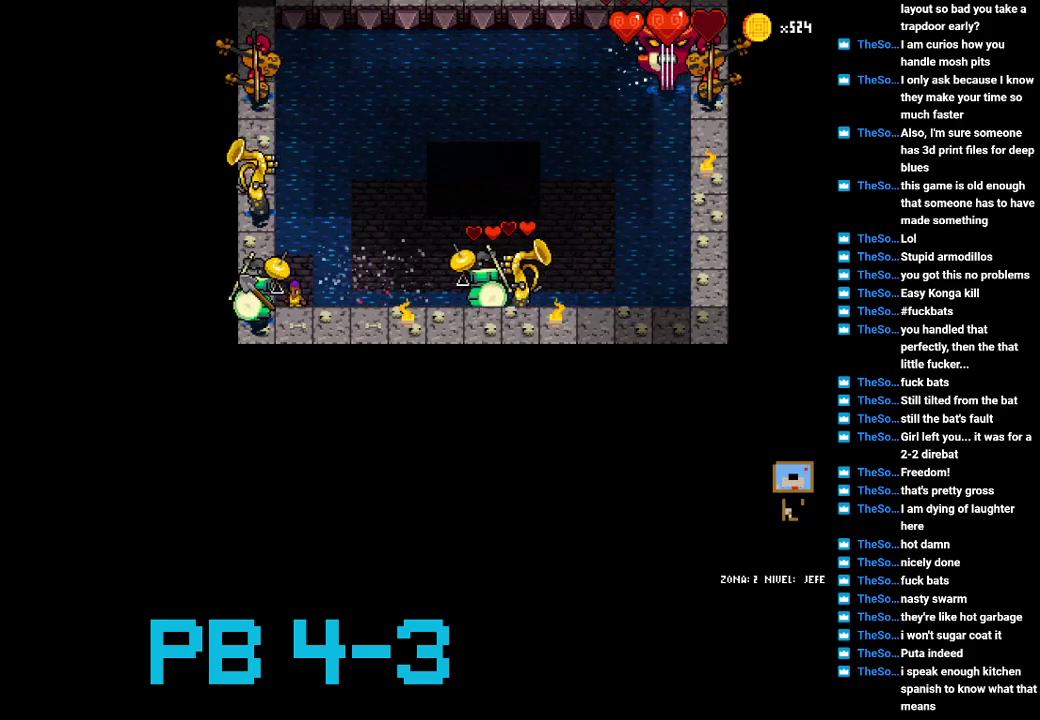
{"buttons": ["SQUARE"], "events": [[17, "SQUARE", "up"], [183, "SQUARE", "down"], [283, "SQUARE", "up"], [417, "SQUARE", "down"]]}
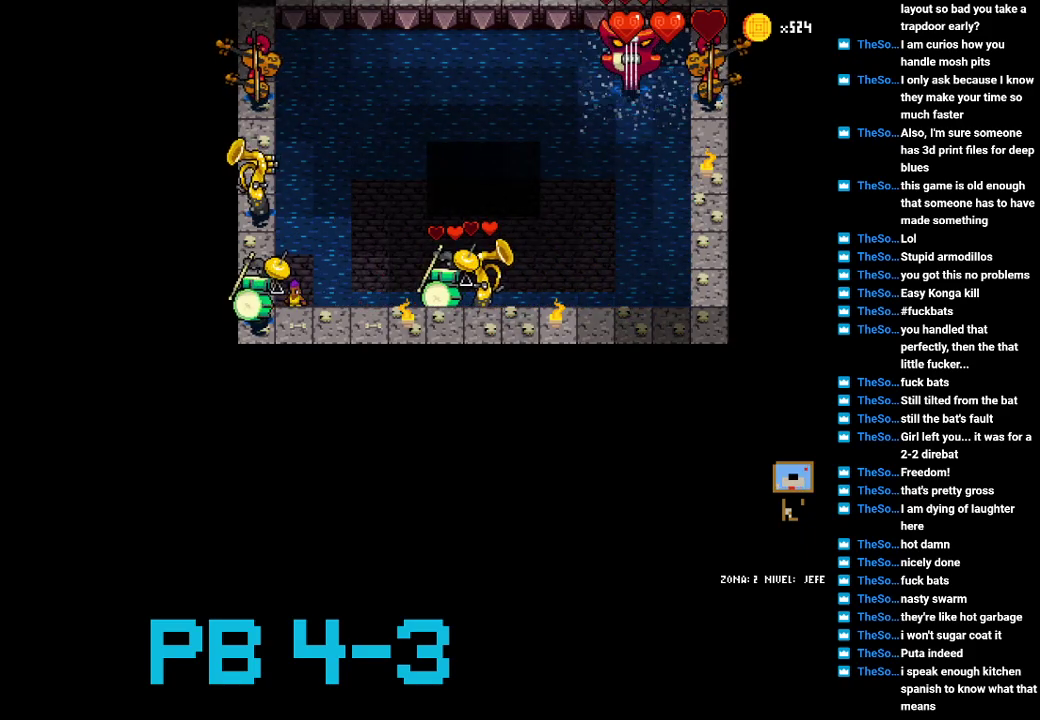
{"buttons": [], "events": [[17, "SQUARE", "up"], [183, "SQUARE", "down"], [267, "SQUARE", "up"], [433, "SQUARE", "down"], [500, "SQUARE", "up"]]}
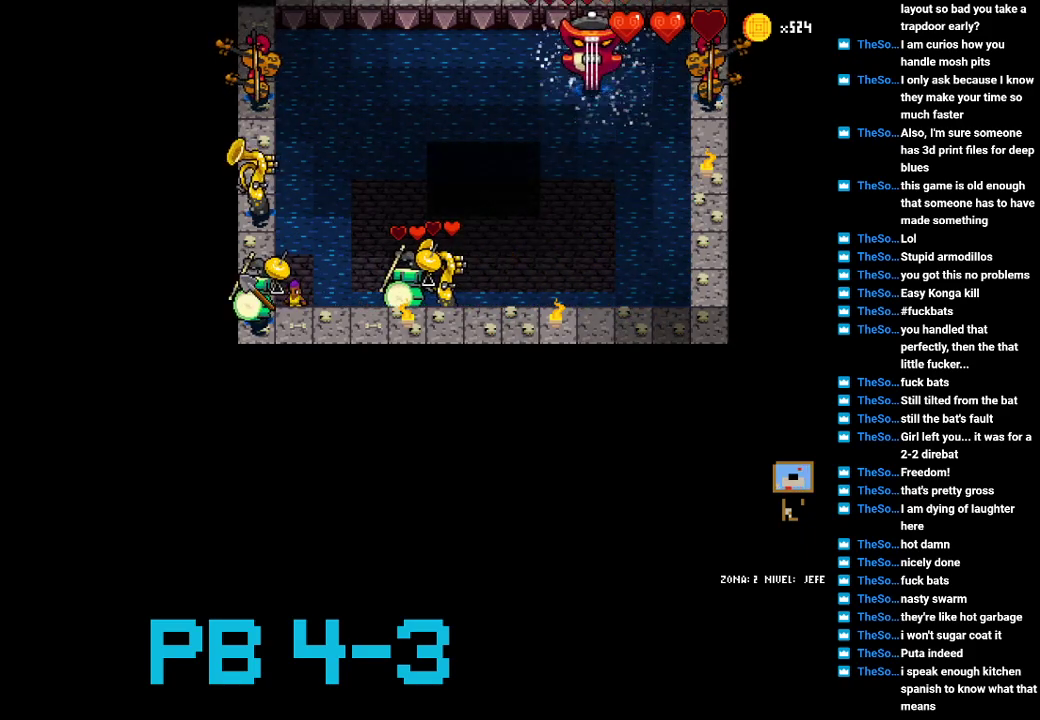
{"buttons": [], "events": [[167, "SQUARE", "down"], [267, "SQUARE", "up"], [367, "CIRCLE", "down"], [433, "CIRCLE", "up"]]}
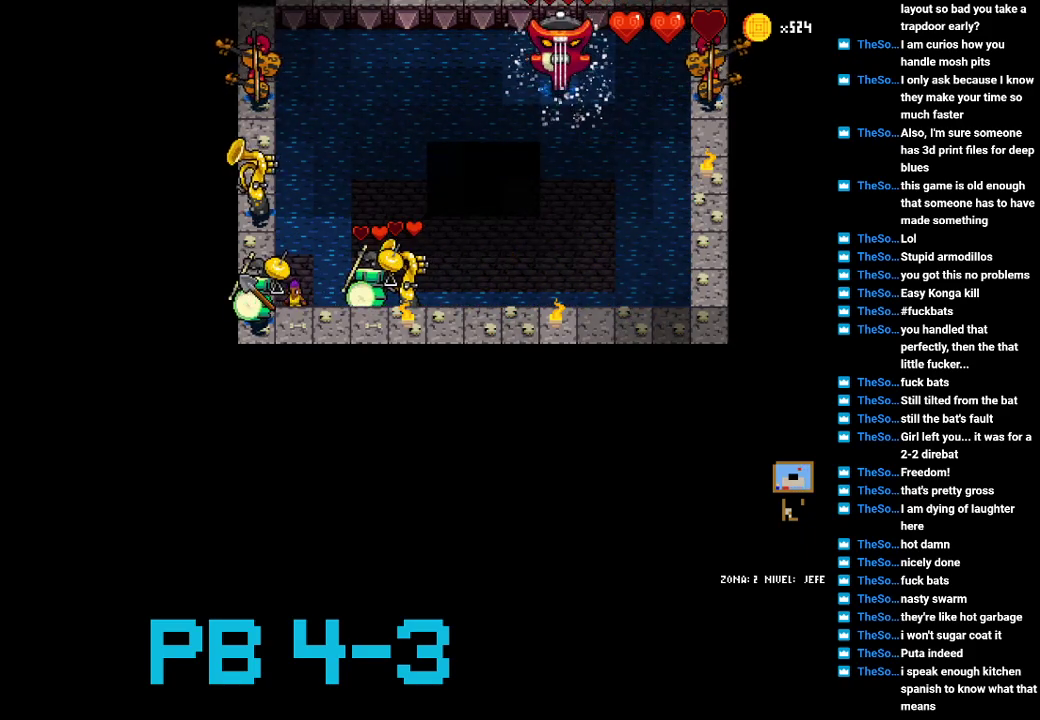
{"buttons": [], "events": [[117, "SQUARE", "down"], [217, "SQUARE", "up"], [350, "CIRCLE", "down"], [450, "CIRCLE", "up"]]}
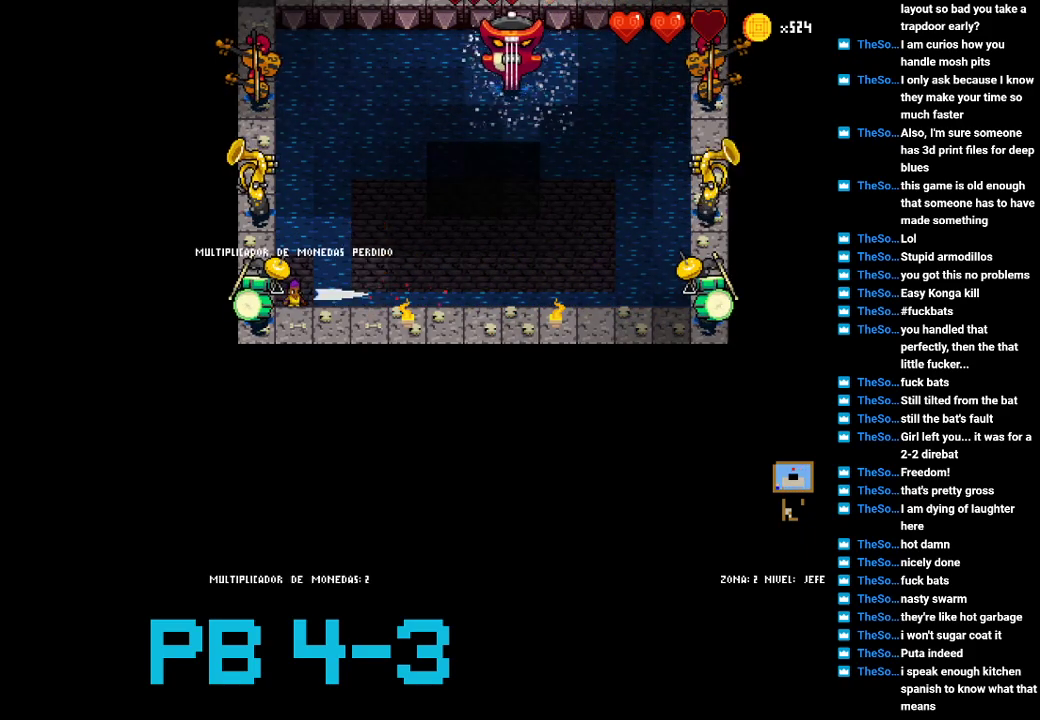
{"buttons": [], "events": [[83, "SQUARE", "down"], [150, "SQUARE", "up"], [333, "SQUARE", "down"], [433, "SQUARE", "up"]]}
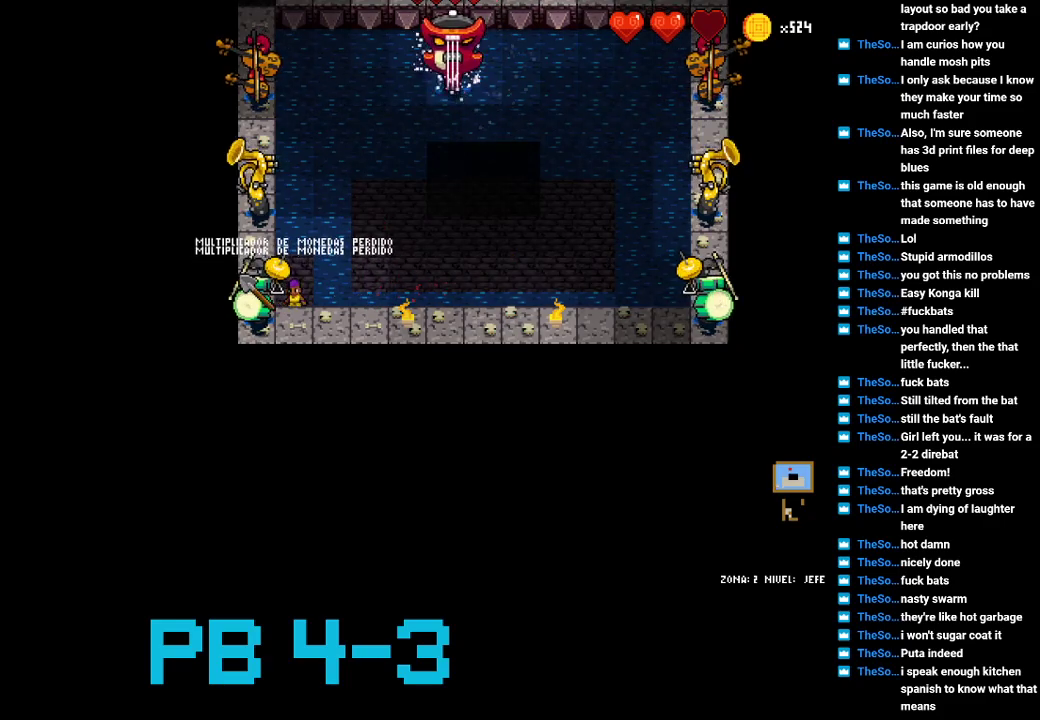
{"buttons": [], "events": [[67, "SQUARE", "down"], [167, "SQUARE", "up"], [333, "SQUARE", "down"], [400, "SQUARE", "up"]]}
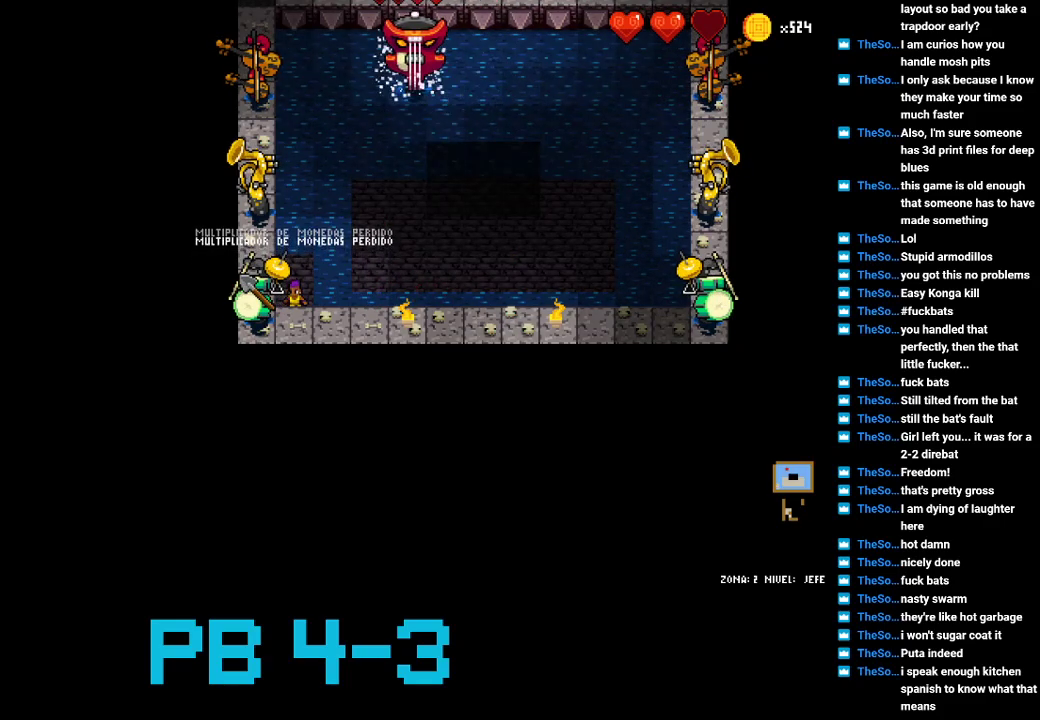
{"buttons": [], "events": [[67, "SQUARE", "down"], [183, "SQUARE", "up"], [317, "SQUARE", "down"], [417, "SQUARE", "up"]]}
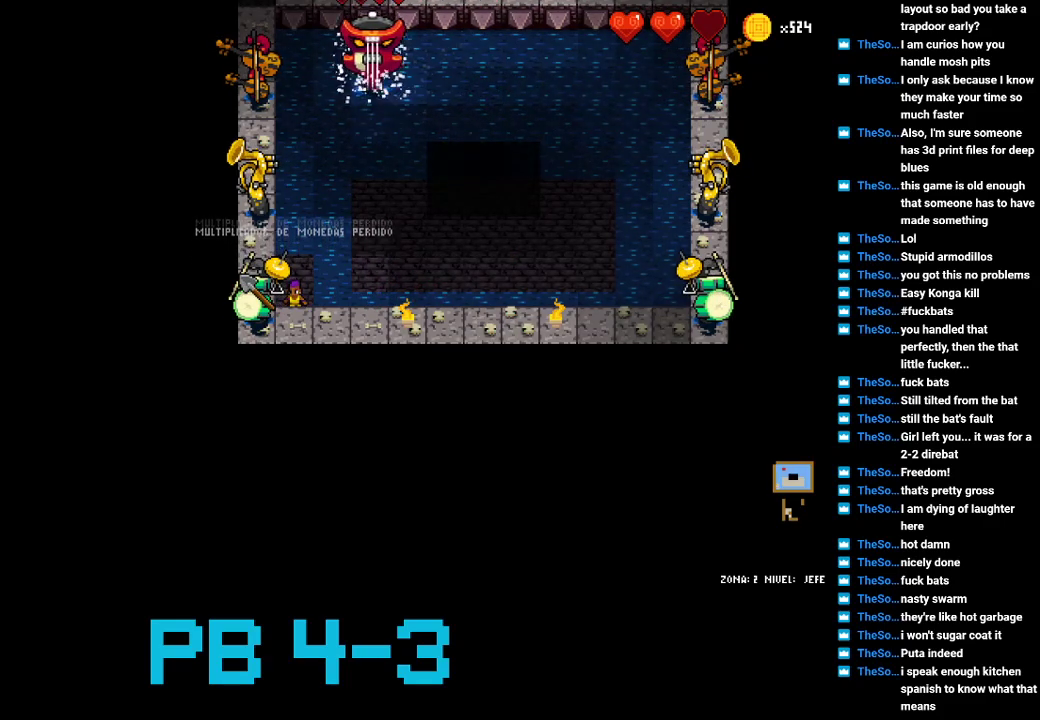
{"buttons": ["SQUARE"], "events": [[50, "SQUARE", "down"], [117, "SQUARE", "up"], [283, "SQUARE", "down"], [350, "SQUARE", "up"], [500, "SQUARE", "down"]]}
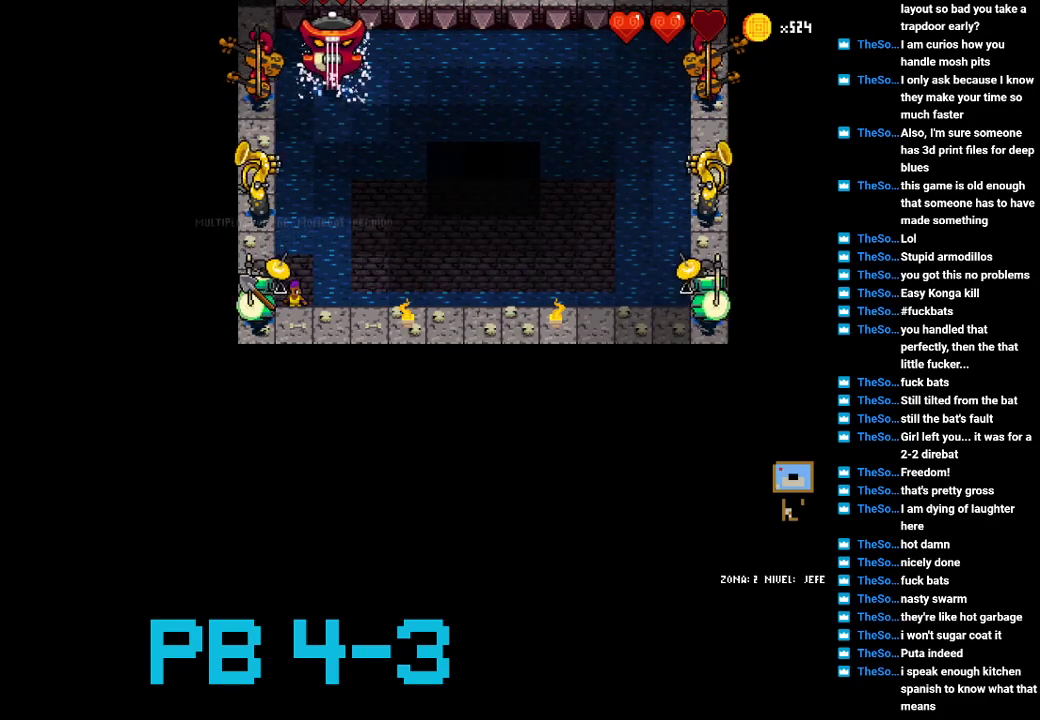
{"buttons": ["SQUARE"], "events": [[100, "SQUARE", "up"], [233, "SQUARE", "down"], [333, "SQUARE", "up"], [467, "SQUARE", "down"]]}